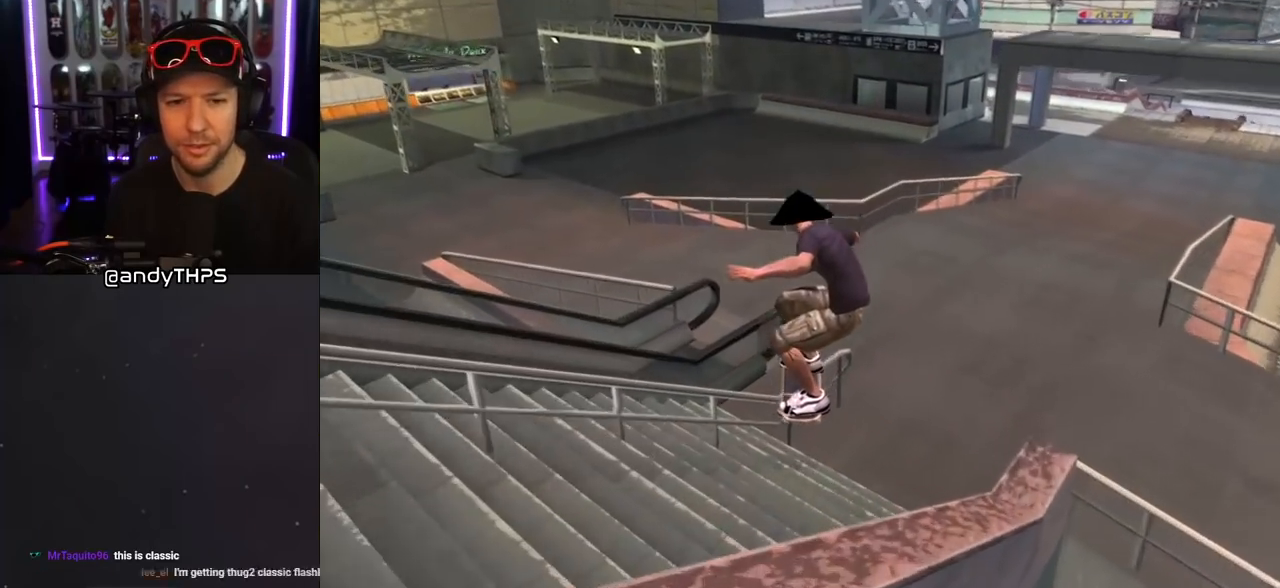
Gameplay with a controller (PlayStation layout); each line is a JSON object with the inputs held at the frame after it. "events" lists button and stick changes between this image and that frame as [ms after this image, input, new state], when the widget could be followed in between. Not read: L2 R2.
{"buttons": [], "left_stick": "center", "right_stick": "center", "events": [[267, "CROSS", "down"], [267, "TRIANGLE", "up"], [350, "CROSS", "up"]]}
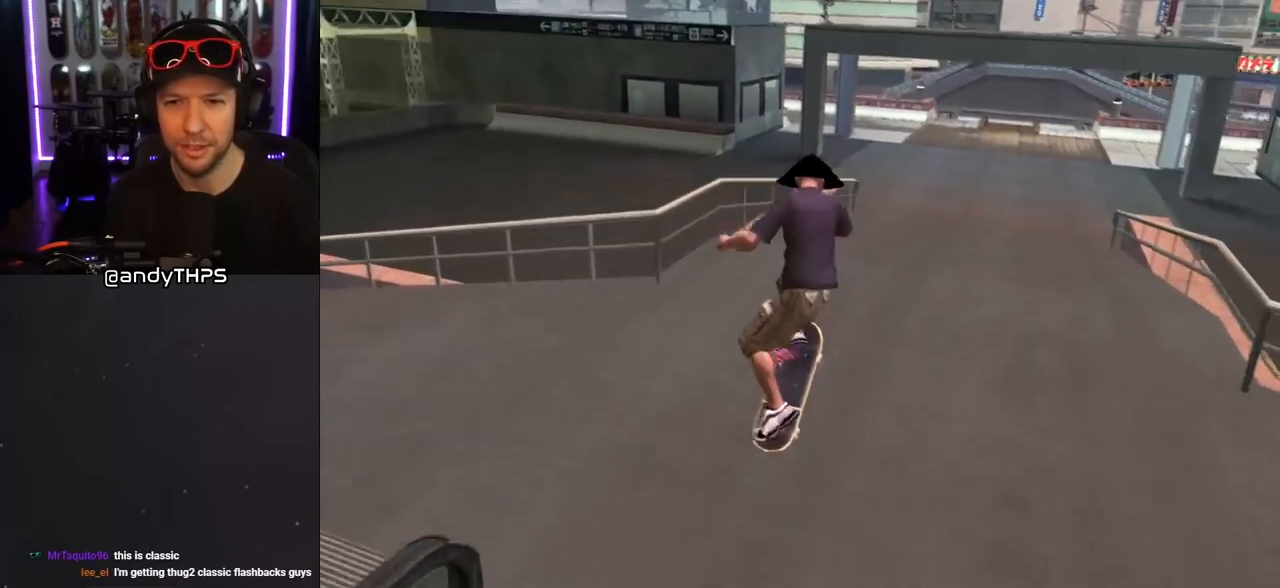
{"buttons": [], "left_stick": "center", "right_stick": "center", "events": []}
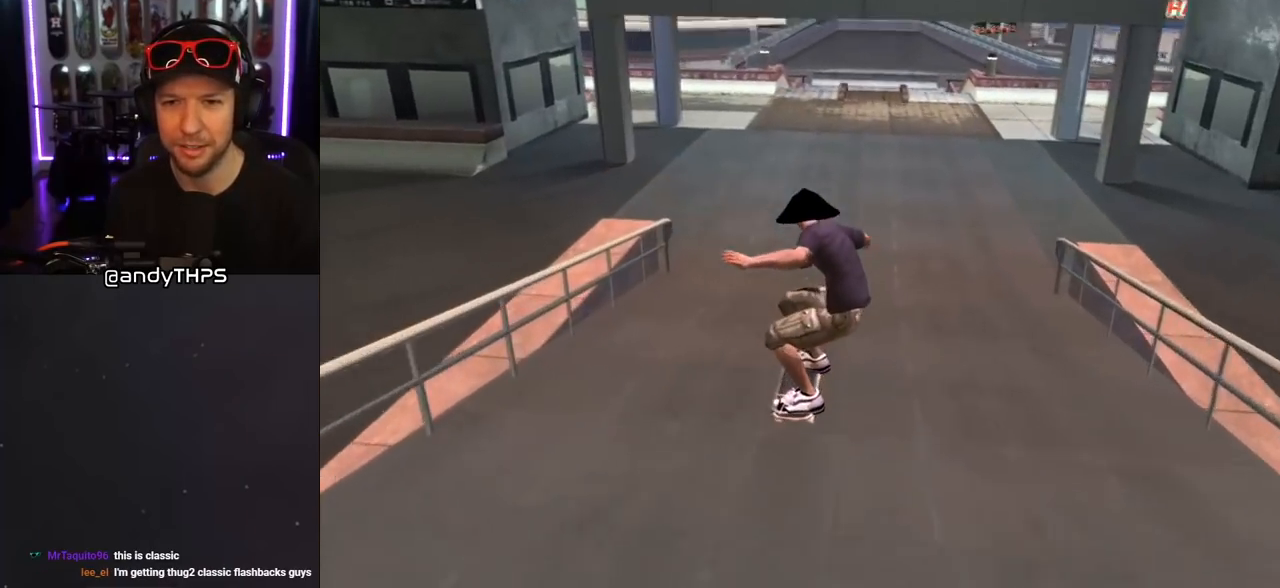
{"buttons": ["CROSS"], "left_stick": "center", "right_stick": "center", "events": [[200, "right_stick", "left"], [333, "right_stick", "center"], [417, "CROSS", "down"]]}
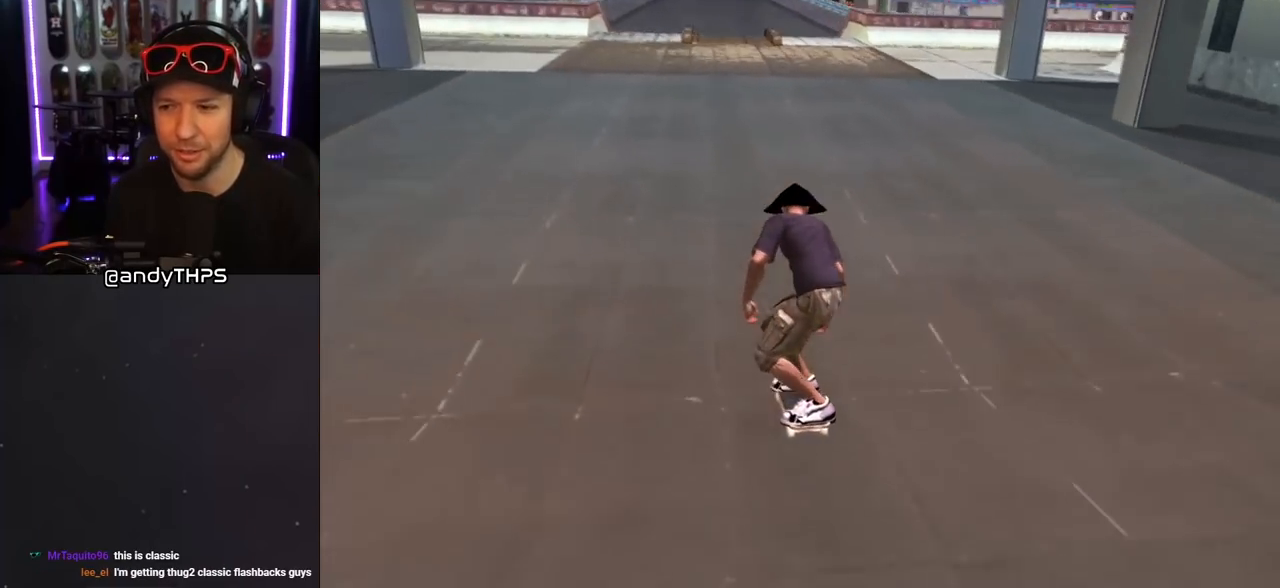
{"buttons": ["CROSS"], "left_stick": "center", "right_stick": "center", "events": []}
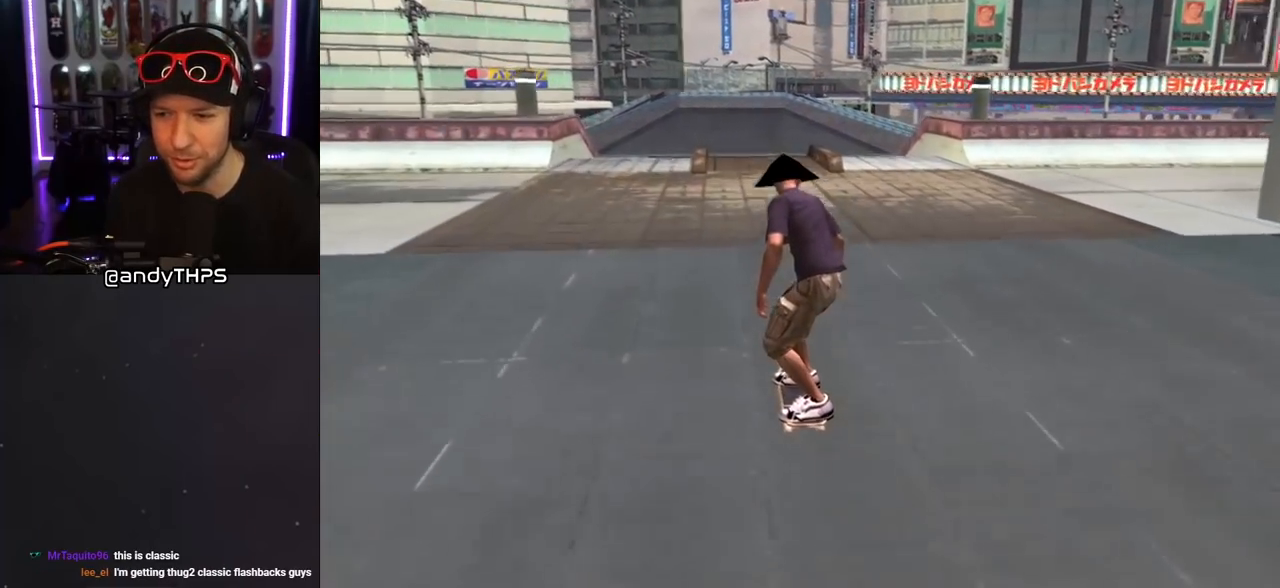
{"buttons": ["L1"], "left_stick": "center", "right_stick": "center", "events": [[67, "DPAD_UP", "down"], [83, "DPAD_RIGHT", "down"], [117, "CROSS", "up"], [117, "L1", "down"], [117, "SQUARE", "down"], [183, "SQUARE", "up"], [267, "DPAD_RIGHT", "up"], [267, "SQUARE", "down"], [283, "DPAD_UP", "up"], [433, "DPAD_UP", "down"], [433, "SQUARE", "up"], [500, "DPAD_UP", "up"]]}
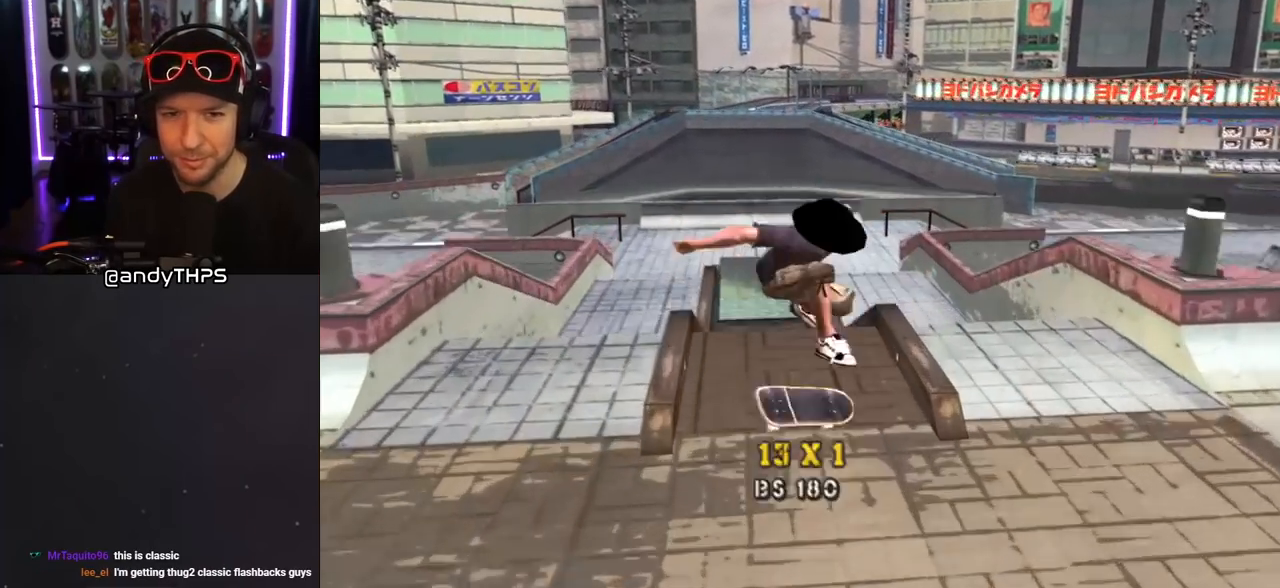
{"buttons": ["TRIANGLE"], "left_stick": "center", "right_stick": "center", "events": [[50, "L1", "up"], [83, "DPAD_DOWN", "down"], [150, "TRIANGLE", "down"], [167, "DPAD_RIGHT", "down"], [217, "DPAD_DOWN", "up"], [217, "DPAD_RIGHT", "up"], [267, "DPAD_UP", "down"], [400, "DPAD_UP", "up"]]}
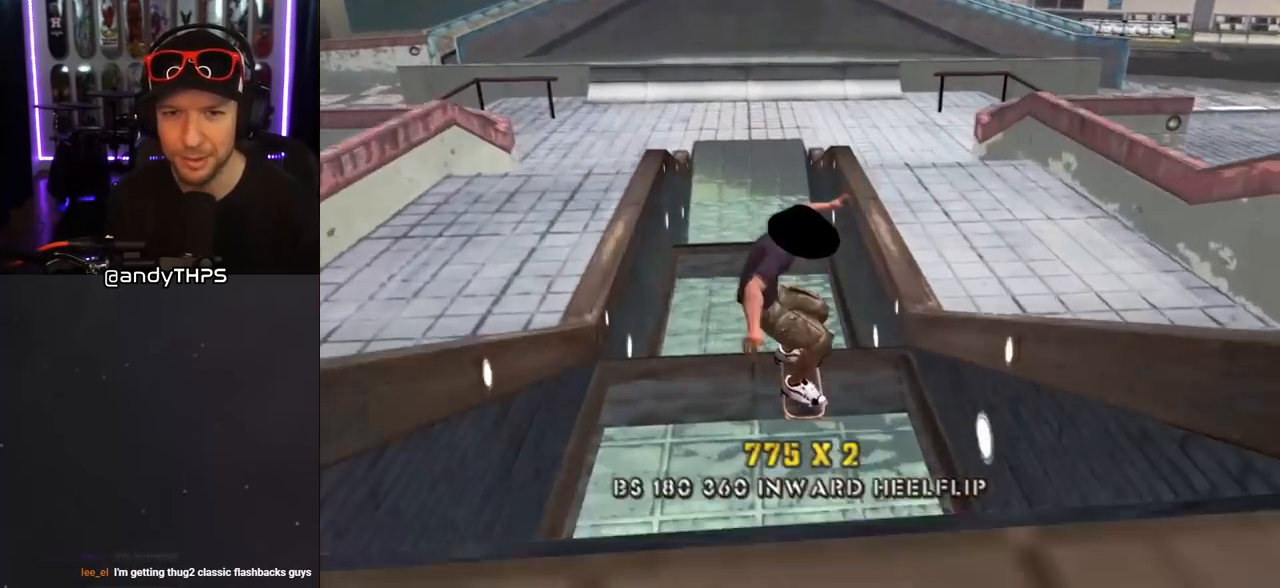
{"buttons": ["R1"], "left_stick": "center", "right_stick": "center", "events": [[100, "CROSS", "down"], [100, "DPAD_DOWN", "down"], [100, "DPAD_LEFT", "down"], [100, "TRIANGLE", "up"], [233, "DPAD_DOWN", "up"], [283, "CROSS", "up"], [283, "DPAD_LEFT", "up"], [483, "R1", "down"]]}
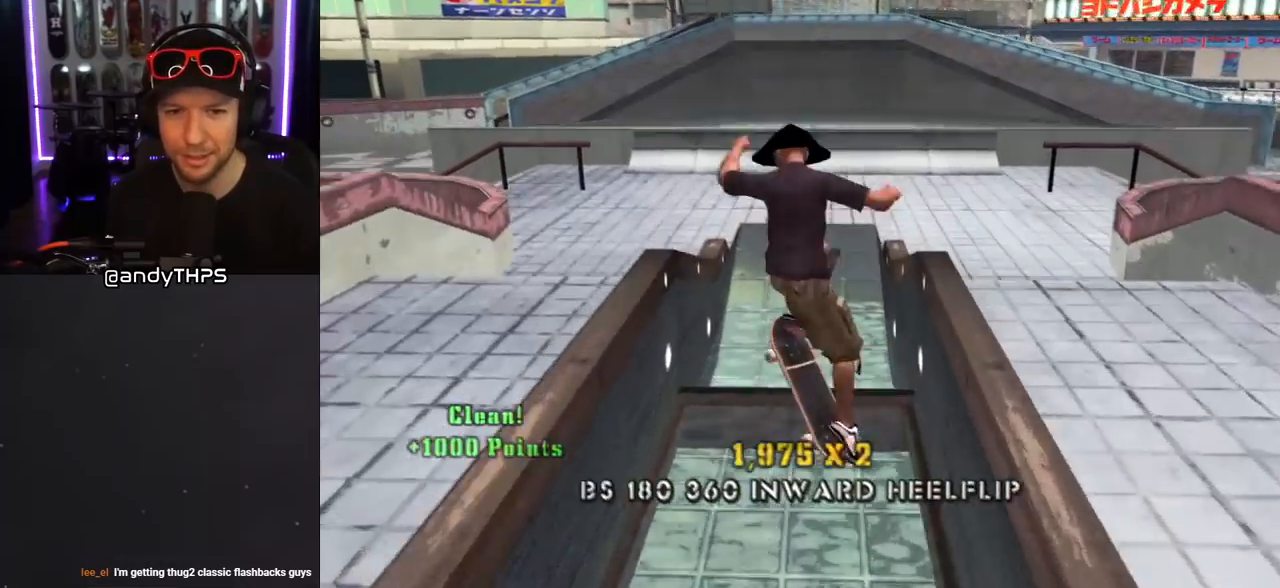
{"buttons": ["CROSS", "DPAD_UP"], "left_stick": "center", "right_stick": "center", "events": [[67, "R1", "up"], [233, "CROSS", "down"], [233, "DPAD_UP", "down"], [233, "L1", "down"], [233, "R1", "down"], [367, "R1", "up"], [400, "L1", "up"]]}
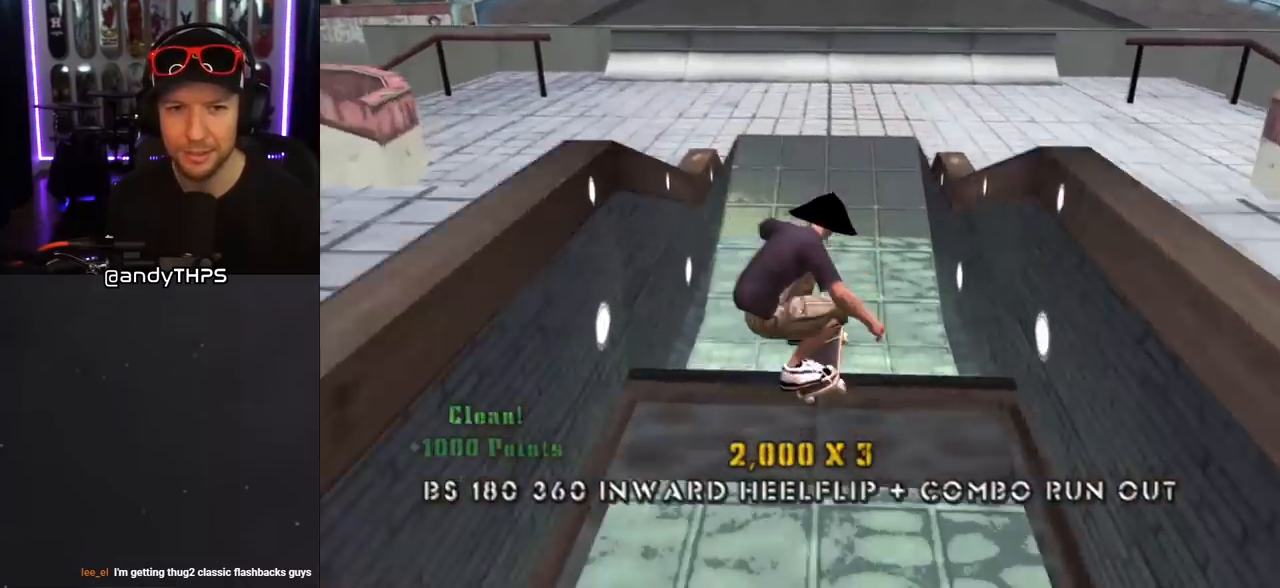
{"buttons": ["CROSS", "DPAD_UP"], "left_stick": "center", "right_stick": "center", "events": []}
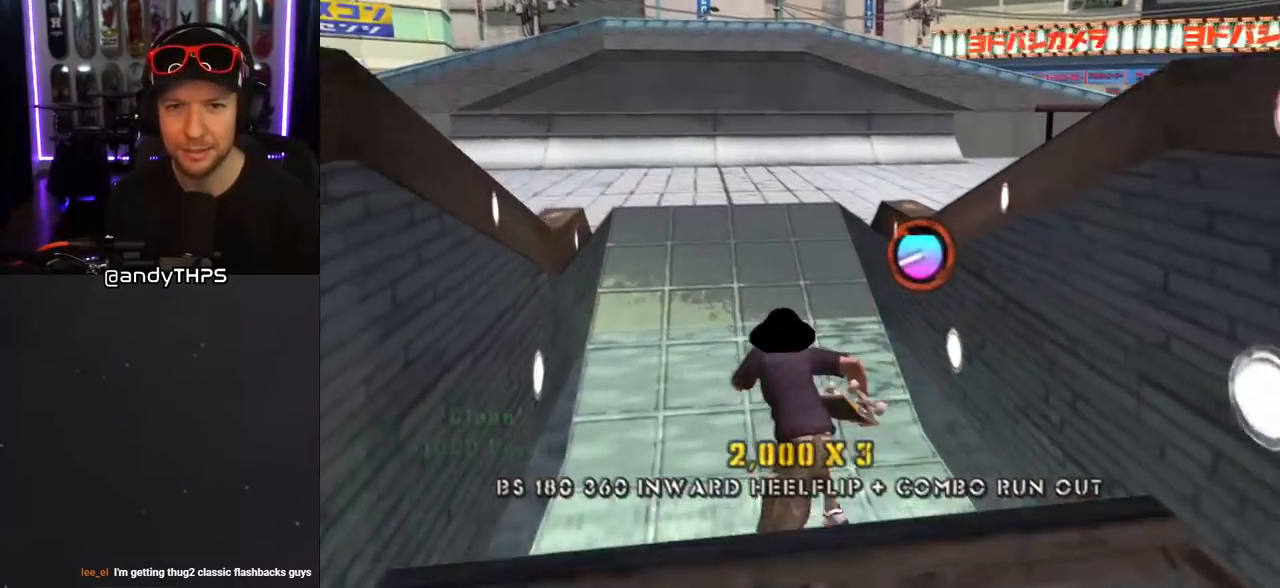
{"buttons": ["CROSS", "DPAD_DOWN", "DPAD_LEFT"], "left_stick": "center", "right_stick": "center", "events": [[67, "DPAD_LEFT", "down"], [200, "DPAD_LEFT", "up"], [233, "L1", "down"], [250, "R1", "down"], [400, "DPAD_LEFT", "down"], [417, "L1", "up"], [417, "R1", "up"], [450, "DPAD_UP", "up"], [467, "DPAD_DOWN", "down"]]}
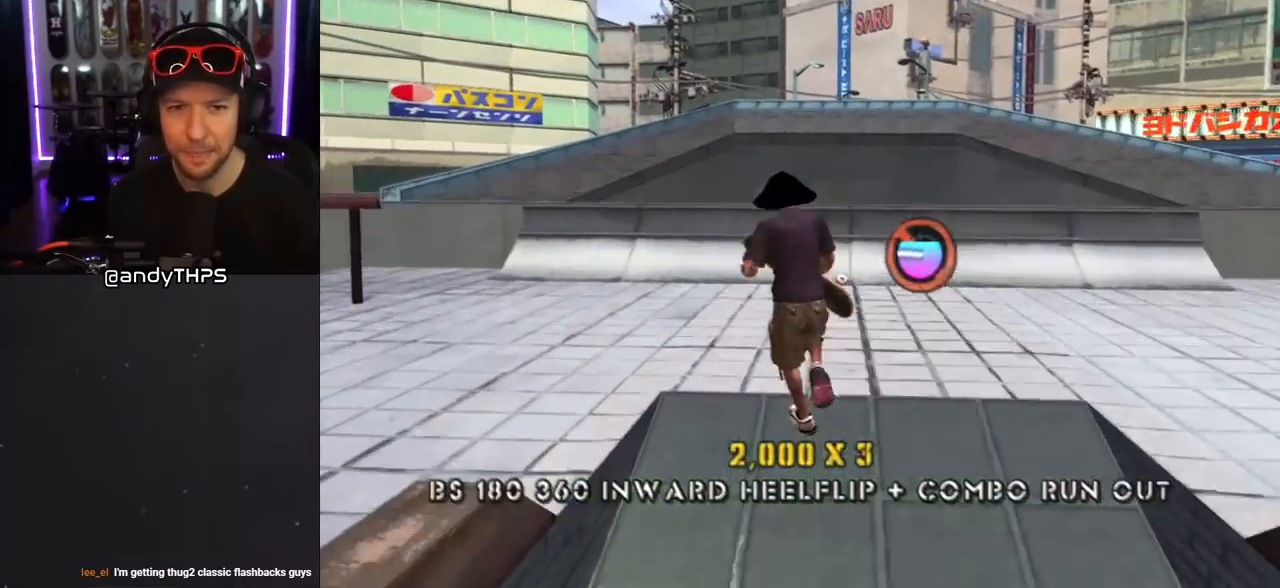
{"buttons": [], "left_stick": "center", "right_stick": "center", "events": [[400, "DPAD_DOWN", "up"], [433, "DPAD_LEFT", "up"], [467, "CROSS", "up"]]}
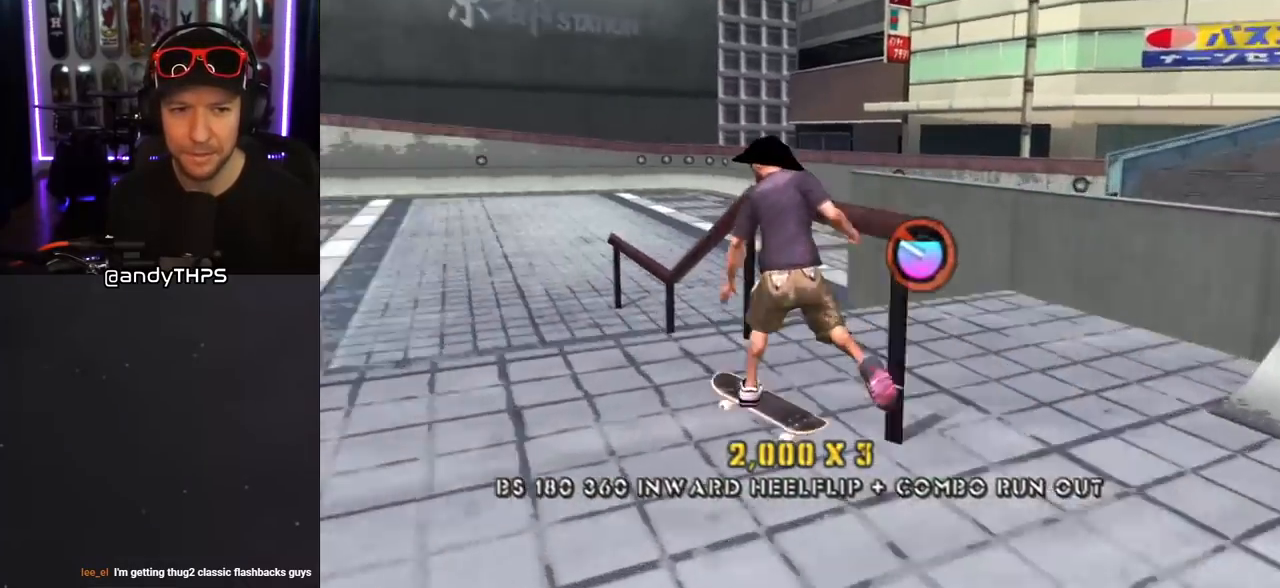
{"buttons": [], "left_stick": "center", "right_stick": "right", "events": [[467, "right_stick", "right"]]}
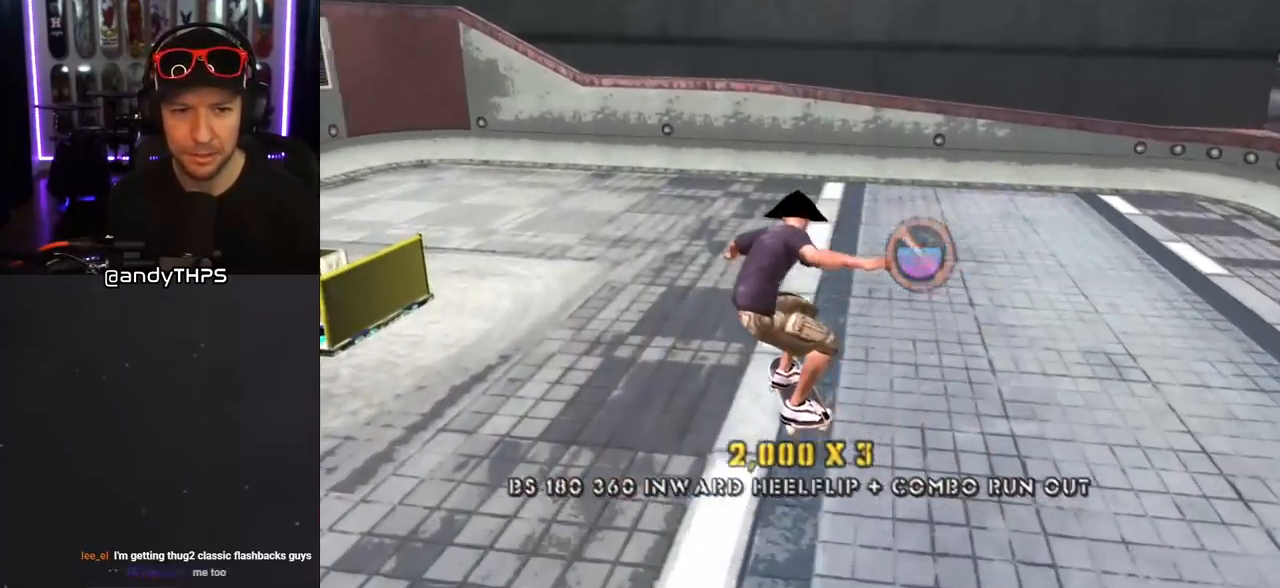
{"buttons": ["DPAD_DOWN", "DPAD_LEFT"], "left_stick": "center", "right_stick": "center", "events": [[250, "DPAD_DOWN", "down"], [250, "DPAD_LEFT", "down"], [367, "right_stick", "center"]]}
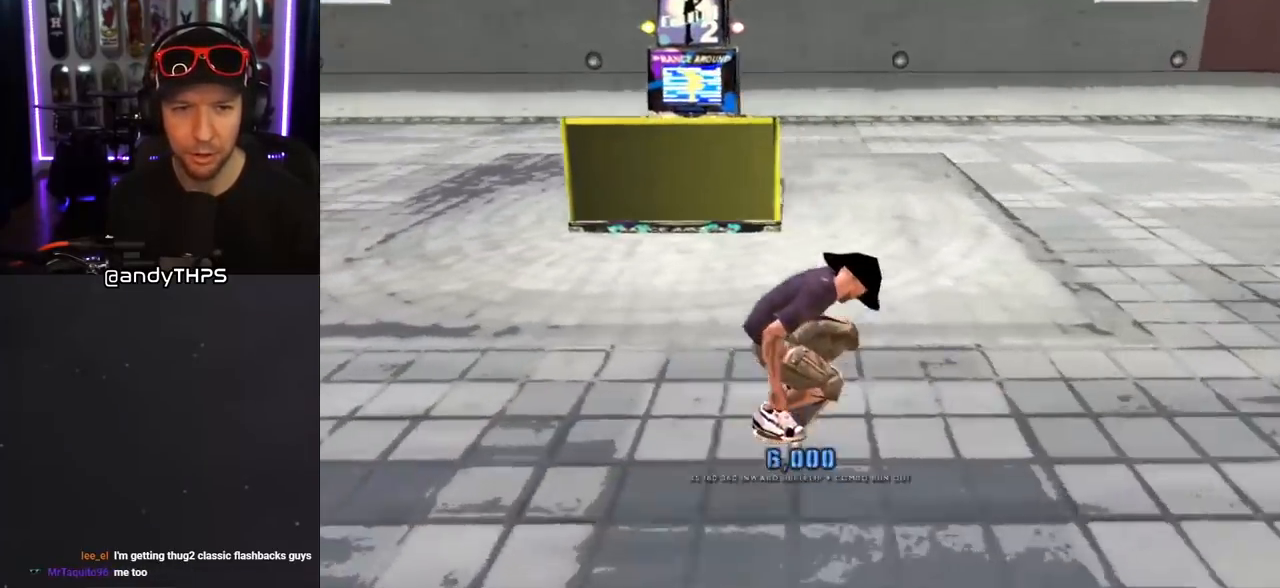
{"buttons": ["DPAD_DOWN", "DPAD_LEFT"], "left_stick": "center", "right_stick": "center", "events": []}
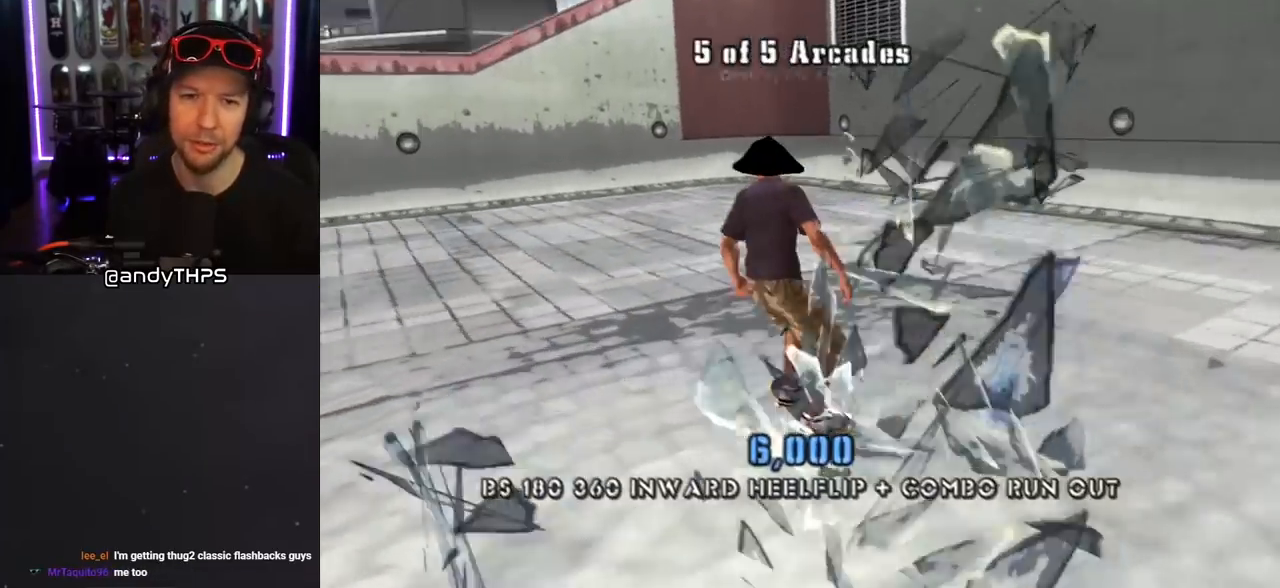
{"buttons": ["CROSS"], "left_stick": "center", "right_stick": "center", "events": [[417, "DPAD_DOWN", "up"], [467, "CROSS", "down"], [500, "DPAD_LEFT", "up"]]}
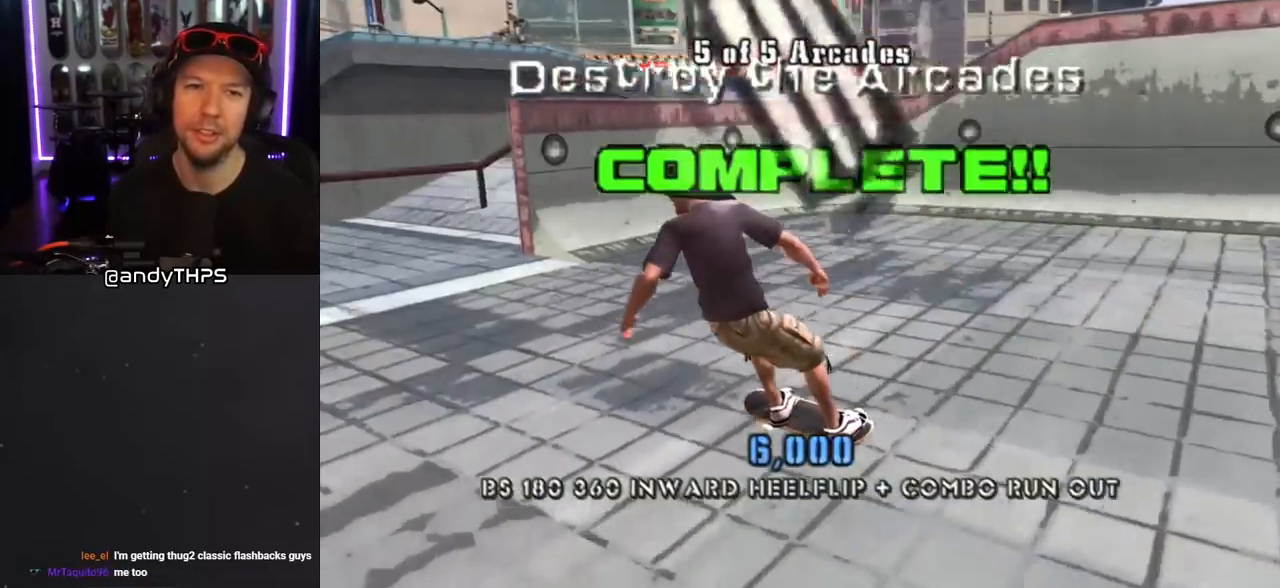
{"buttons": ["START"], "left_stick": "center", "right_stick": "center", "events": [[117, "CROSS", "up"], [167, "right_stick", "down-left"], [200, "START", "down"], [433, "right_stick", "center"]]}
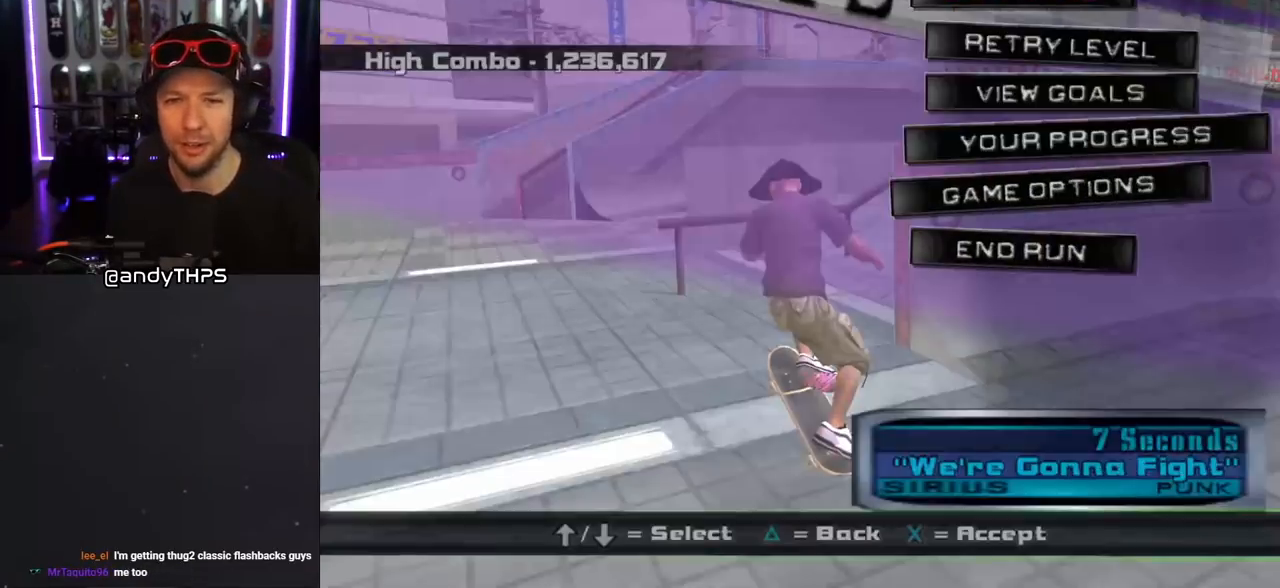
{"buttons": [], "left_stick": "center", "right_stick": "center", "events": [[217, "CROSS", "down"], [283, "CROSS", "up"], [300, "START", "up"]]}
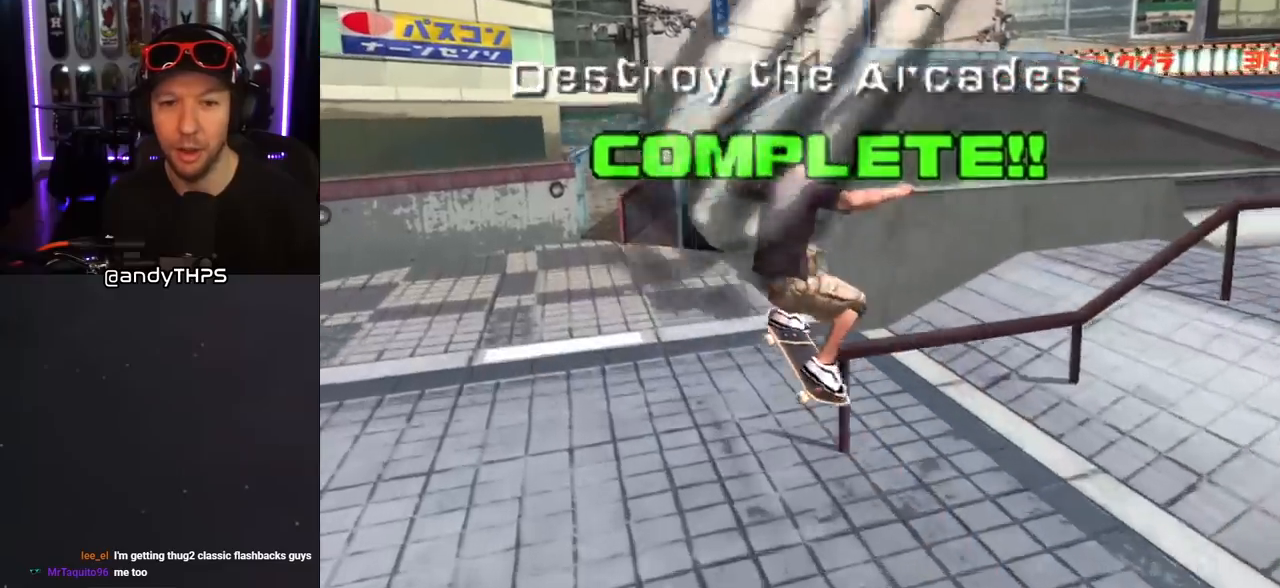
{"buttons": ["CROSS", "DPAD_LEFT"], "left_stick": "center", "right_stick": "center", "events": [[117, "CROSS", "down"], [183, "DPAD_DOWN", "down"], [283, "DPAD_DOWN", "up"], [333, "DPAD_DOWN", "down"], [383, "R1", "down"], [433, "DPAD_LEFT", "down"], [467, "DPAD_DOWN", "up"], [483, "R1", "up"]]}
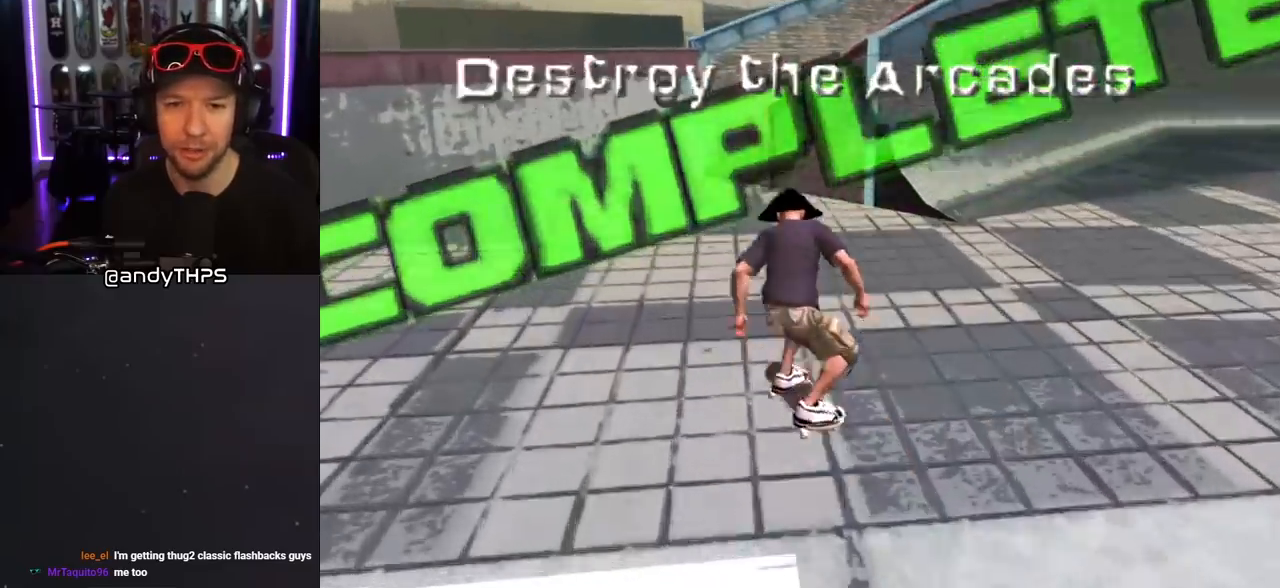
{"buttons": ["CROSS", "DPAD_DOWN", "DPAD_RIGHT"], "left_stick": "center", "right_stick": "center", "events": [[50, "DPAD_LEFT", "up"], [317, "DPAD_RIGHT", "down"], [467, "DPAD_DOWN", "down"]]}
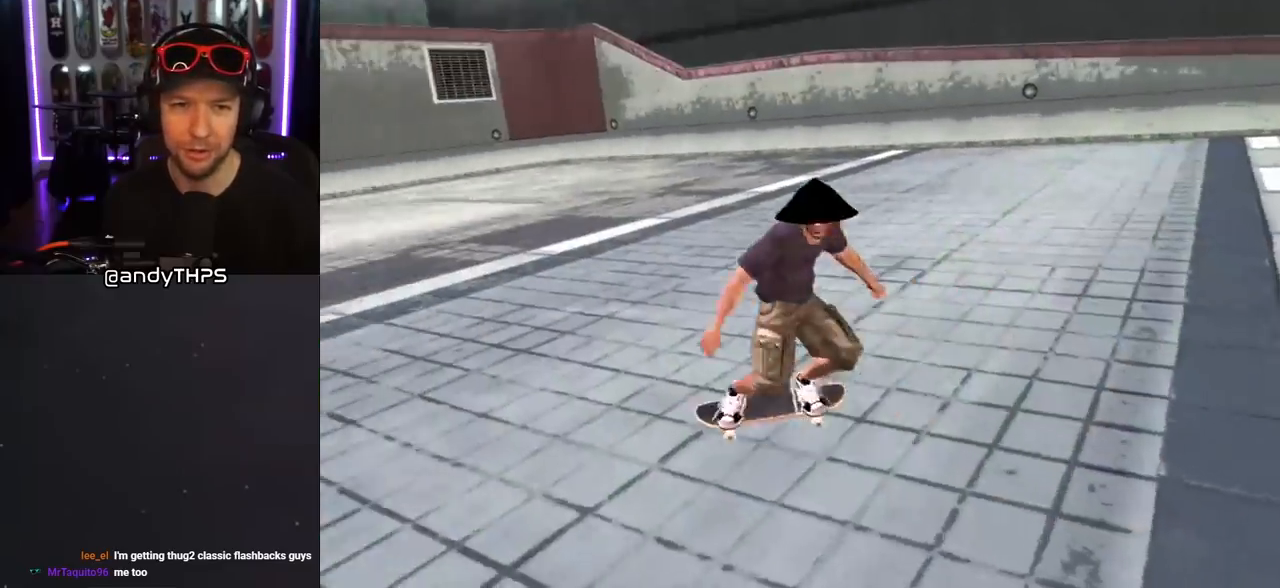
{"buttons": ["CROSS", "DPAD_DOWN"], "left_stick": "center", "right_stick": "center", "events": [[17, "CROSS", "up"], [17, "L1", "down"], [17, "SQUARE", "down"], [117, "SQUARE", "up"], [183, "SQUARE", "down"], [200, "DPAD_DOWN", "up"], [217, "DPAD_RIGHT", "up"], [317, "CROSS", "down"], [317, "DPAD_UP", "down"], [317, "SQUARE", "up"], [383, "DPAD_UP", "up"], [450, "DPAD_DOWN", "down"], [483, "L1", "up"]]}
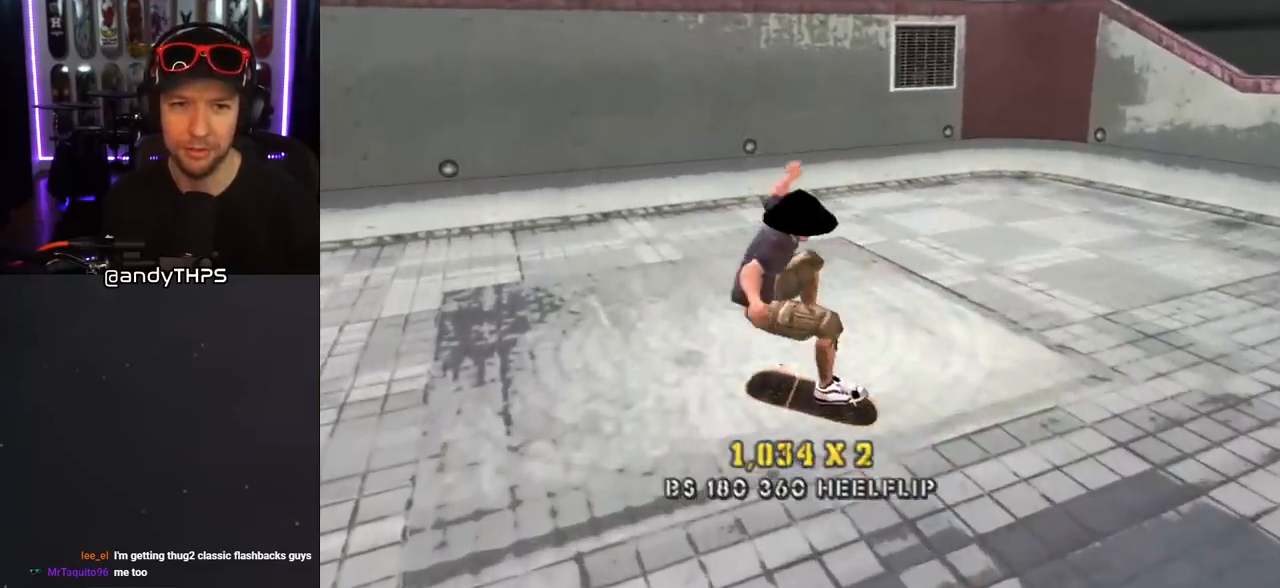
{"buttons": ["CROSS"], "left_stick": "center", "right_stick": "center", "events": [[33, "DPAD_DOWN", "up"], [100, "DPAD_UP", "down"], [267, "DPAD_UP", "up"], [350, "DPAD_DOWN", "down"], [383, "DPAD_RIGHT", "down"], [400, "DPAD_DOWN", "up"], [450, "DPAD_RIGHT", "up"]]}
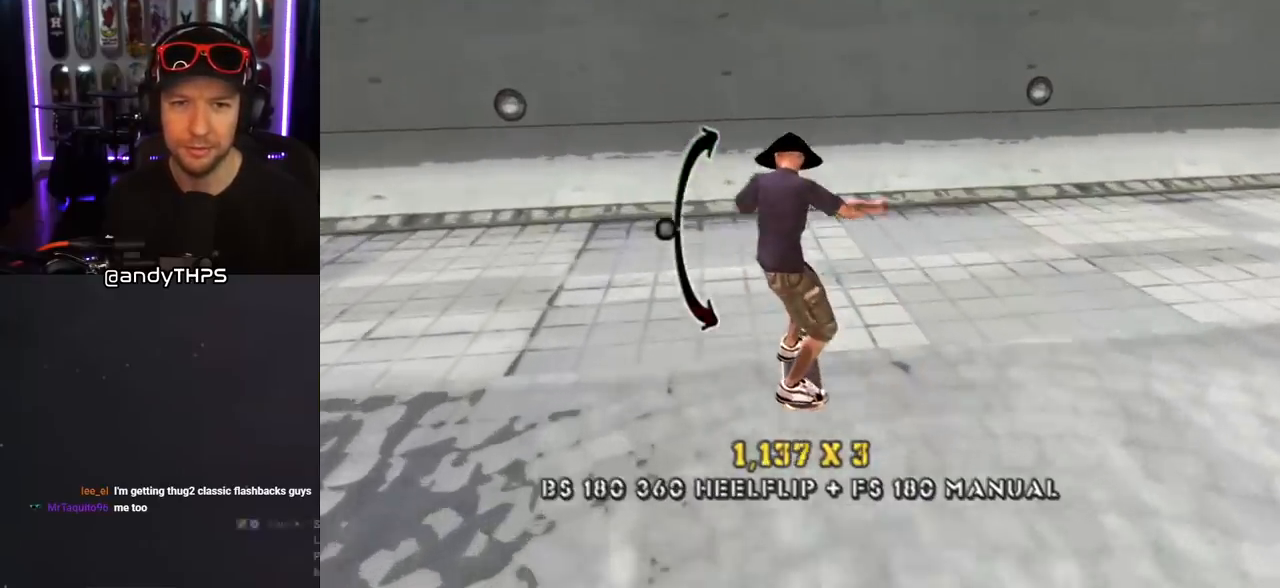
{"buttons": ["CIRCLE", "R1", "DPAD_DOWN"], "left_stick": "center", "right_stick": "center", "events": [[133, "R1", "down"], [367, "CROSS", "up"], [400, "DPAD_RIGHT", "down"], [433, "DPAD_RIGHT", "up"], [483, "DPAD_DOWN", "down"], [500, "CIRCLE", "down"]]}
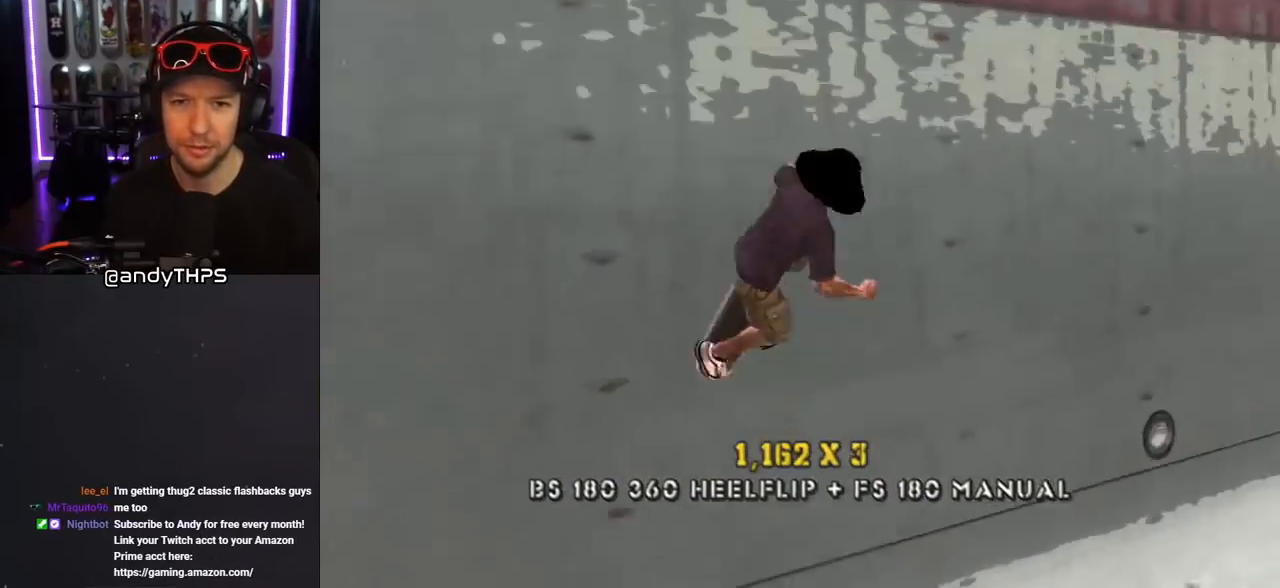
{"buttons": ["CIRCLE", "R1"], "left_stick": "center", "right_stick": "center", "events": [[133, "DPAD_DOWN", "up"]]}
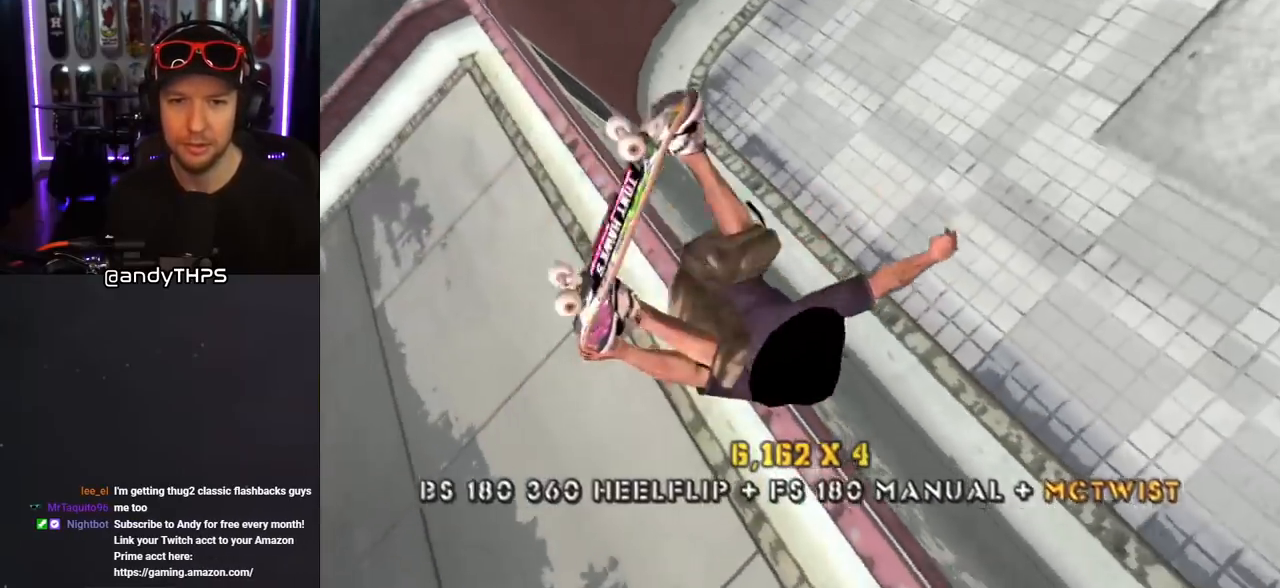
{"buttons": ["CROSS", "R1", "DPAD_RIGHT"], "left_stick": "center", "right_stick": "center", "events": [[183, "CIRCLE", "up"], [317, "CROSS", "down"], [417, "DPAD_RIGHT", "down"]]}
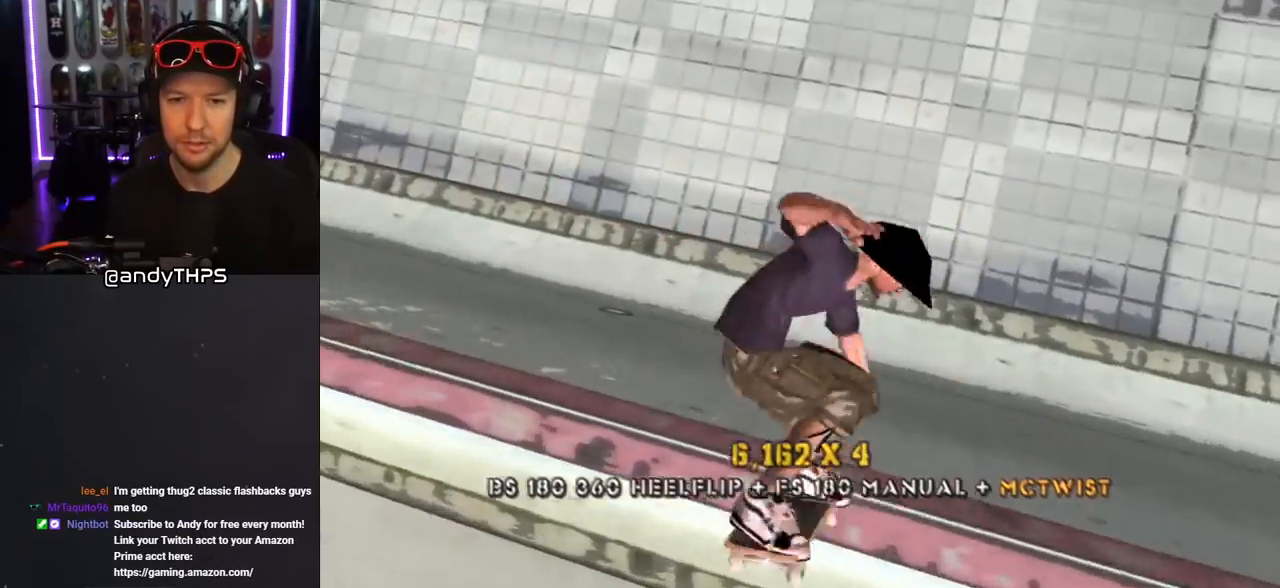
{"buttons": ["CROSS", "DPAD_DOWN", "DPAD_LEFT"], "left_stick": "center", "right_stick": "center", "events": [[167, "R1", "up"], [183, "DPAD_RIGHT", "up"], [467, "DPAD_DOWN", "down"], [467, "DPAD_LEFT", "down"]]}
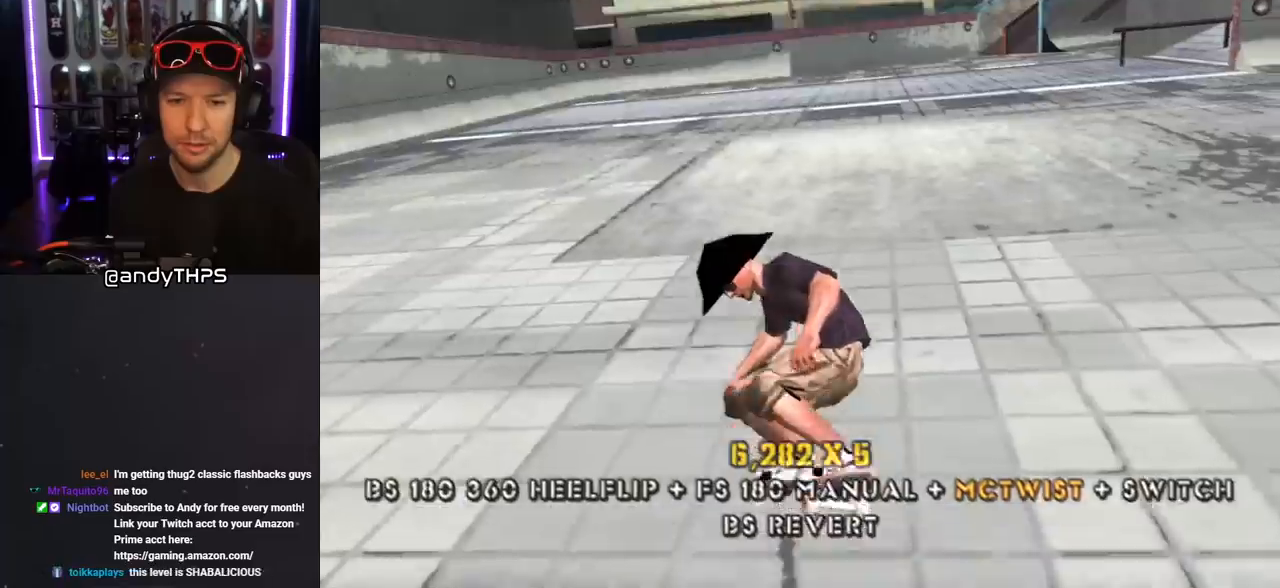
{"buttons": ["CROSS", "L1", "DPAD_DOWN"], "left_stick": "center", "right_stick": "center", "events": [[33, "L1", "down"], [33, "SQUARE", "down"], [50, "CROSS", "up"], [133, "SQUARE", "up"], [183, "SQUARE", "down"], [267, "DPAD_DOWN", "up"], [267, "DPAD_LEFT", "up"], [317, "CROSS", "down"], [317, "SQUARE", "up"], [367, "DPAD_UP", "down"], [433, "DPAD_UP", "up"], [500, "DPAD_DOWN", "down"]]}
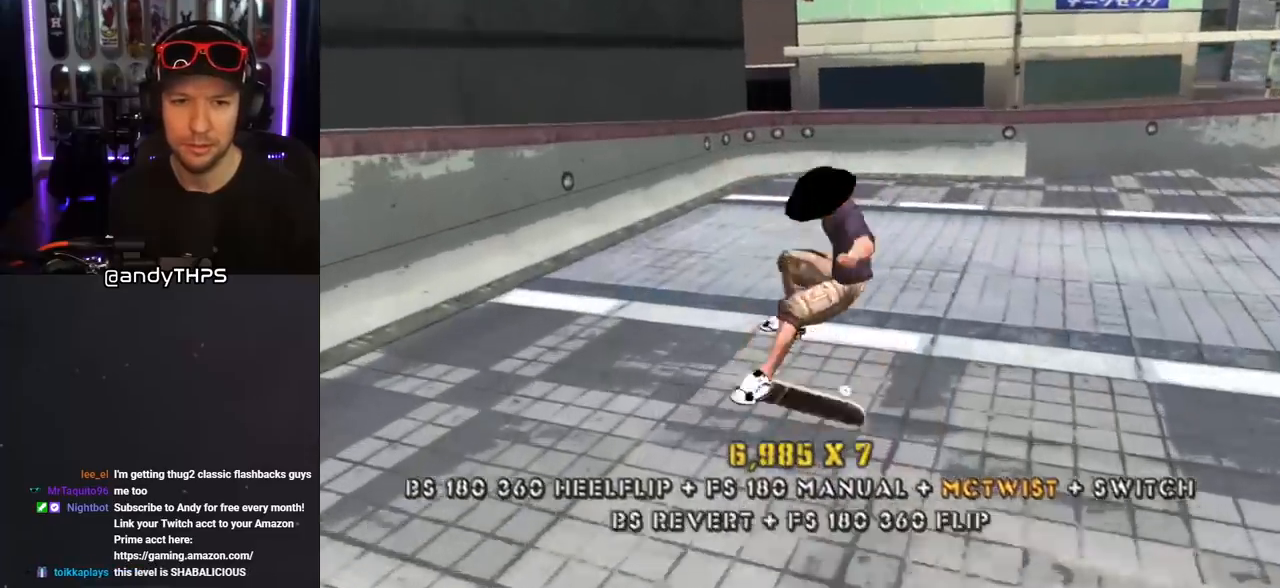
{"buttons": ["CROSS", "R1", "DPAD_DOWN", "DPAD_LEFT"], "left_stick": "center", "right_stick": "center", "events": [[17, "L1", "up"], [83, "DPAD_DOWN", "up"], [133, "DPAD_UP", "down"], [267, "DPAD_LEFT", "down"], [300, "DPAD_DOWN", "down"], [300, "DPAD_UP", "up"], [317, "R1", "down"]]}
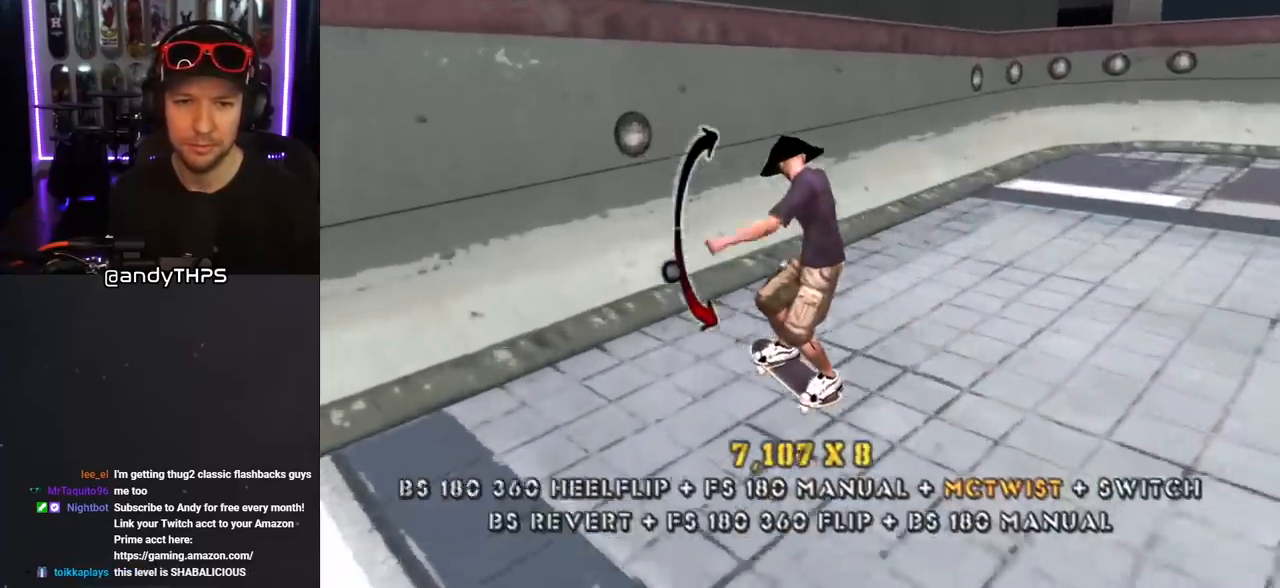
{"buttons": ["CIRCLE", "R1", "DPAD_DOWN"], "left_stick": "center", "right_stick": "center", "events": [[17, "DPAD_DOWN", "up"], [83, "DPAD_LEFT", "up"], [217, "CROSS", "up"], [217, "DPAD_RIGHT", "down"], [267, "DPAD_RIGHT", "up"], [317, "DPAD_DOWN", "down"], [367, "CIRCLE", "down"]]}
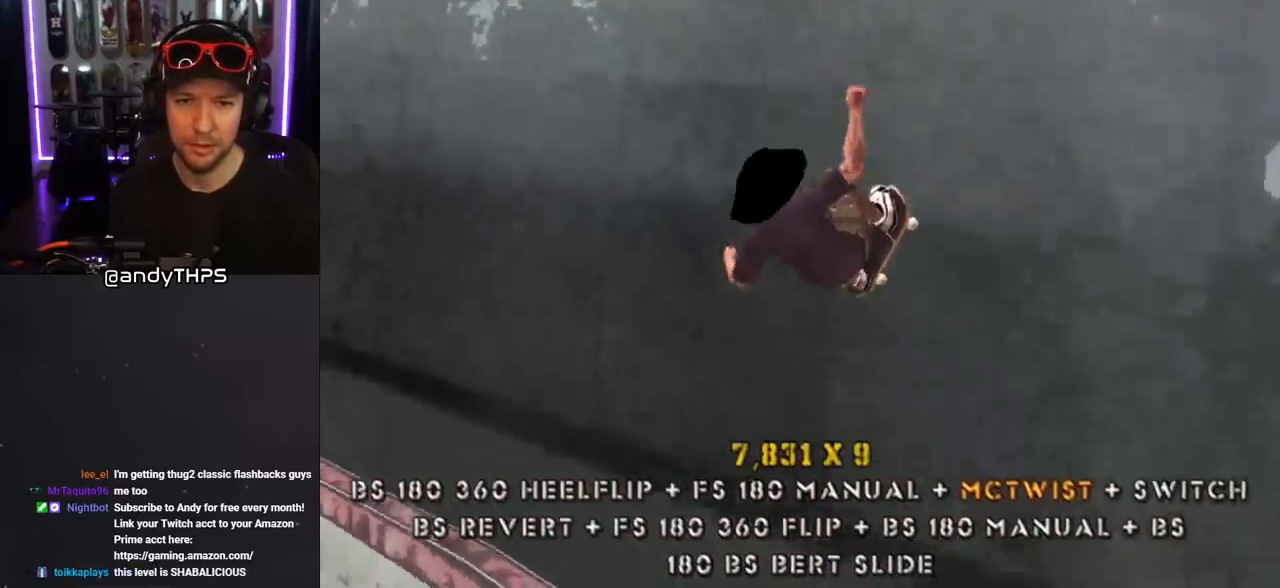
{"buttons": ["CIRCLE", "R1", "DPAD_RIGHT"], "left_stick": "center", "right_stick": "center", "events": [[17, "DPAD_DOWN", "up"], [317, "DPAD_RIGHT", "down"]]}